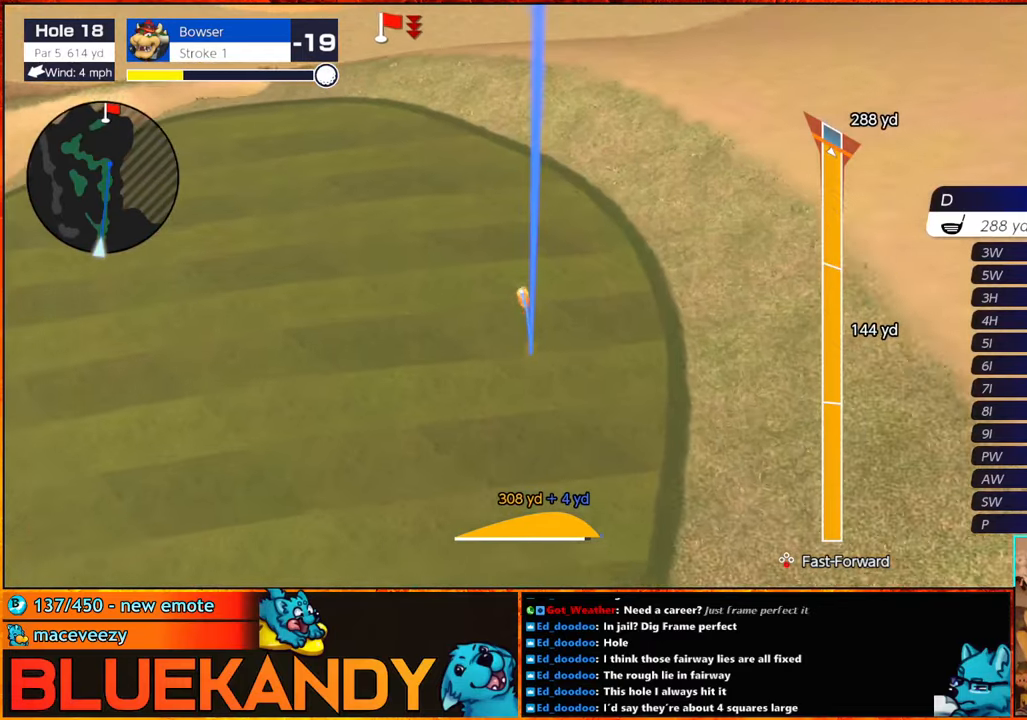
Gameplay with a controller (Nintendo layout); each line is a JSON object with the inputs held at the frame after it. "button_events" lists button changes between this image and that frame as [ms after this image, input, new state], when the widget could be followed in between (sticks are given only as held states). Not read: L3 R3.
{"buttons": ["B"], "left_stick": "center", "right_stick": "center", "button_events": []}
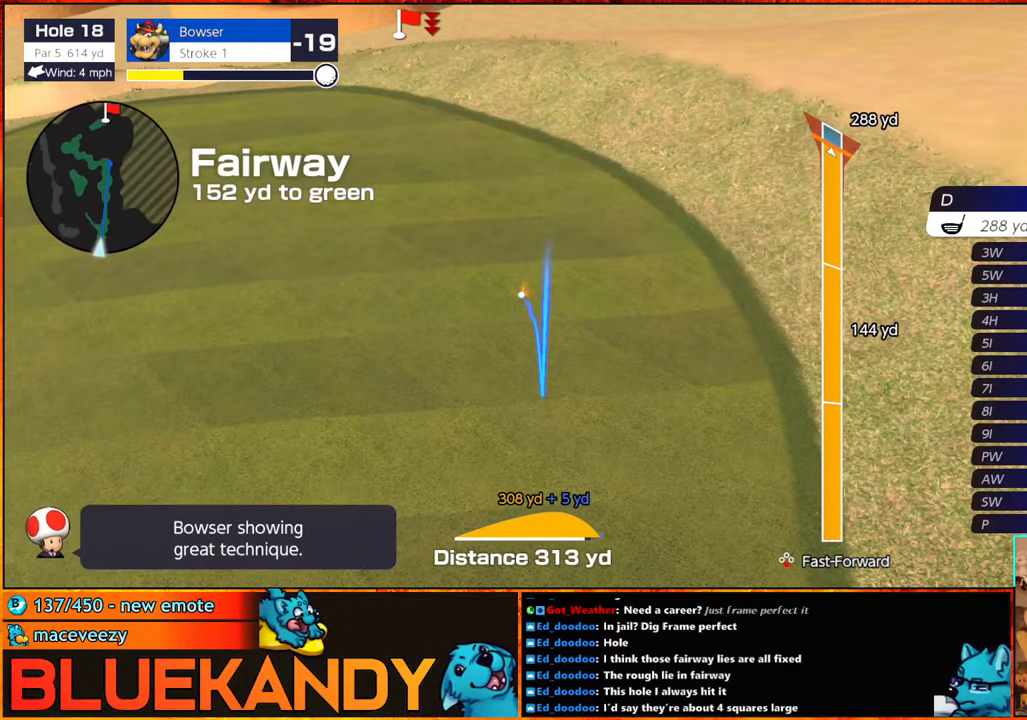
{"buttons": [], "left_stick": "center", "right_stick": "center", "button_events": [[50, "B", "up"]]}
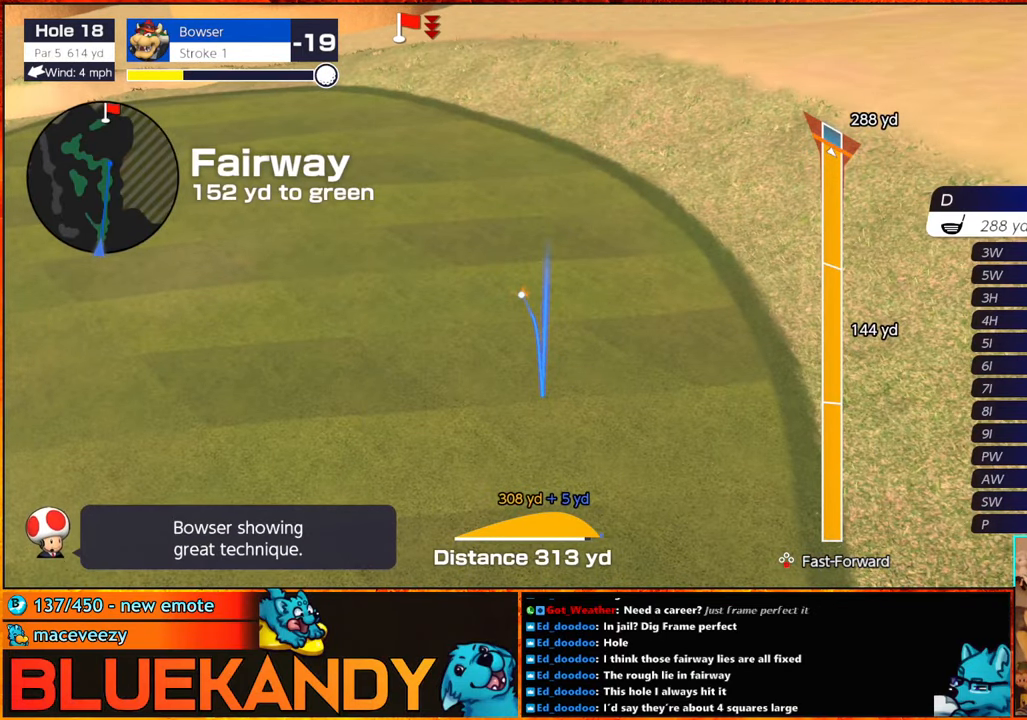
{"buttons": [], "left_stick": "center", "right_stick": "center", "button_events": []}
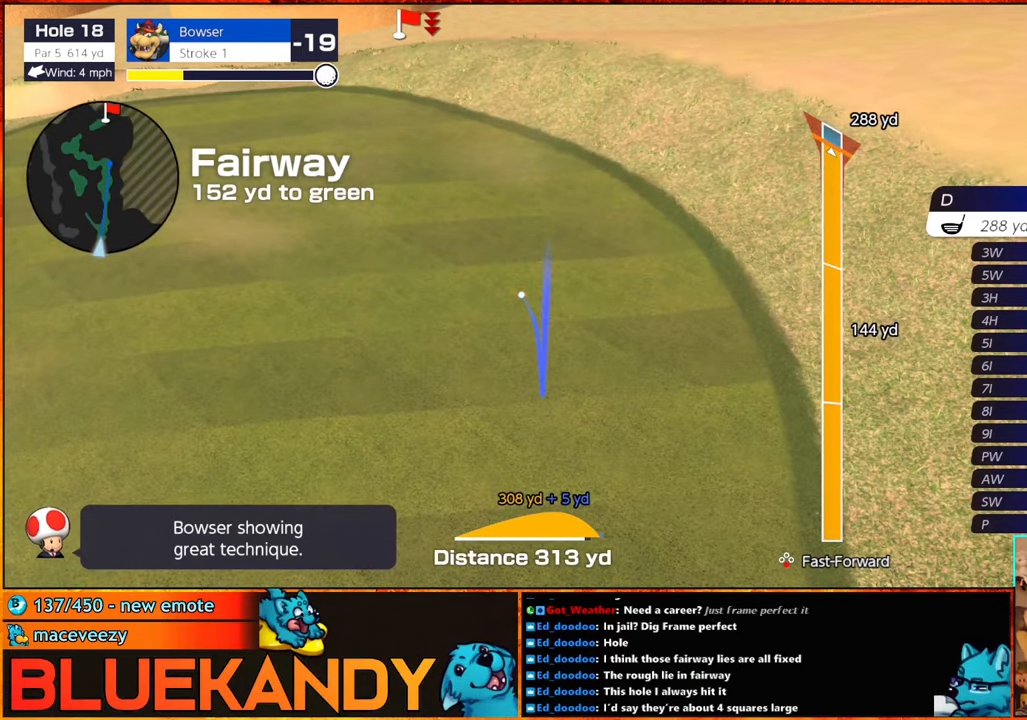
{"buttons": [], "left_stick": "center", "right_stick": "center", "button_events": []}
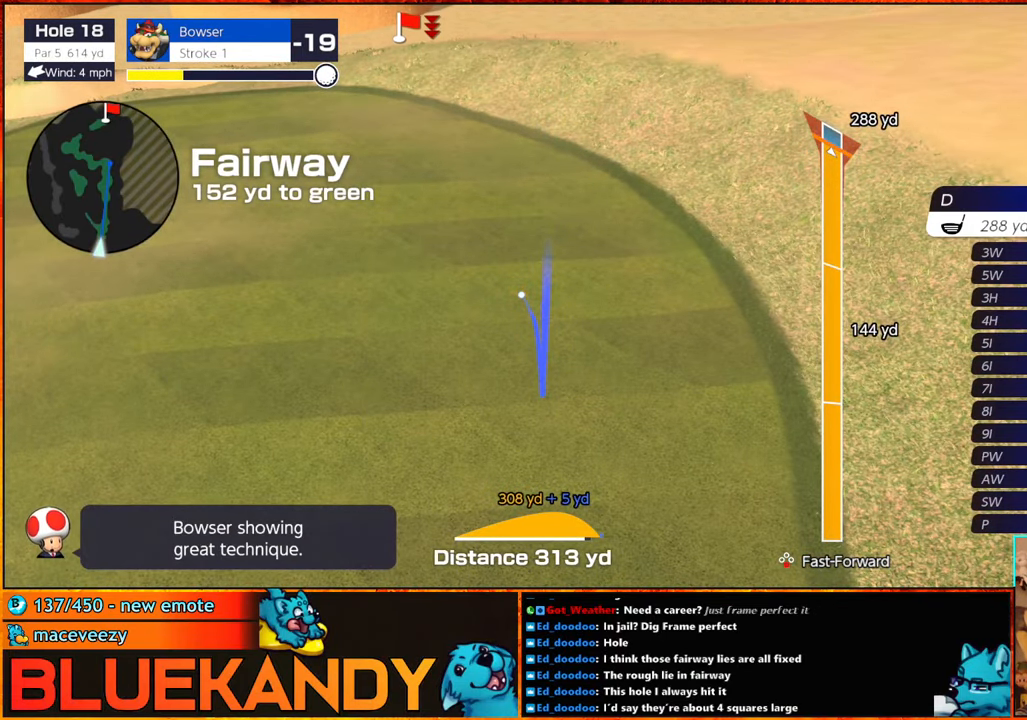
{"buttons": ["DPAD_UP"], "left_stick": "right", "right_stick": "center", "button_events": [[67, "DPAD_UP", "down"], [150, "DPAD_UP", "up"], [200, "DPAD_UP", "down"], [267, "DPAD_UP", "up"], [317, "DPAD_UP", "down"], [383, "DPAD_UP", "up"], [450, "DPAD_LEFT", "down"], [450, "DPAD_UP", "down"], [500, "DPAD_LEFT", "up"]]}
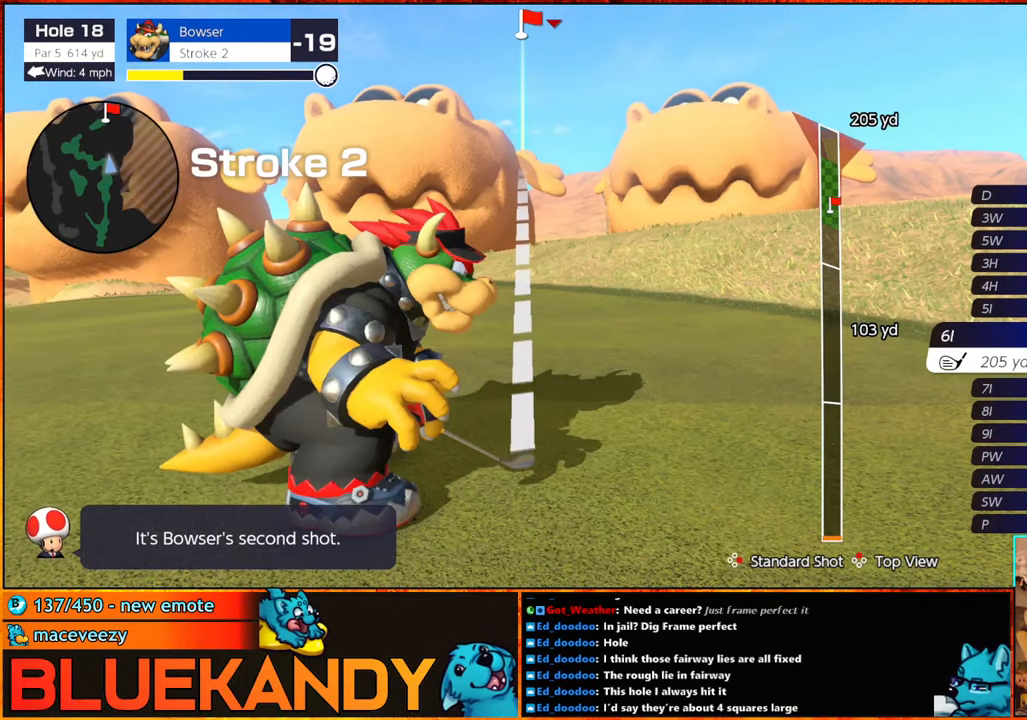
{"buttons": [], "left_stick": "center", "right_stick": "center", "button_events": [[33, "DPAD_UP", "up"], [233, "A", "down"], [383, "A", "up"]]}
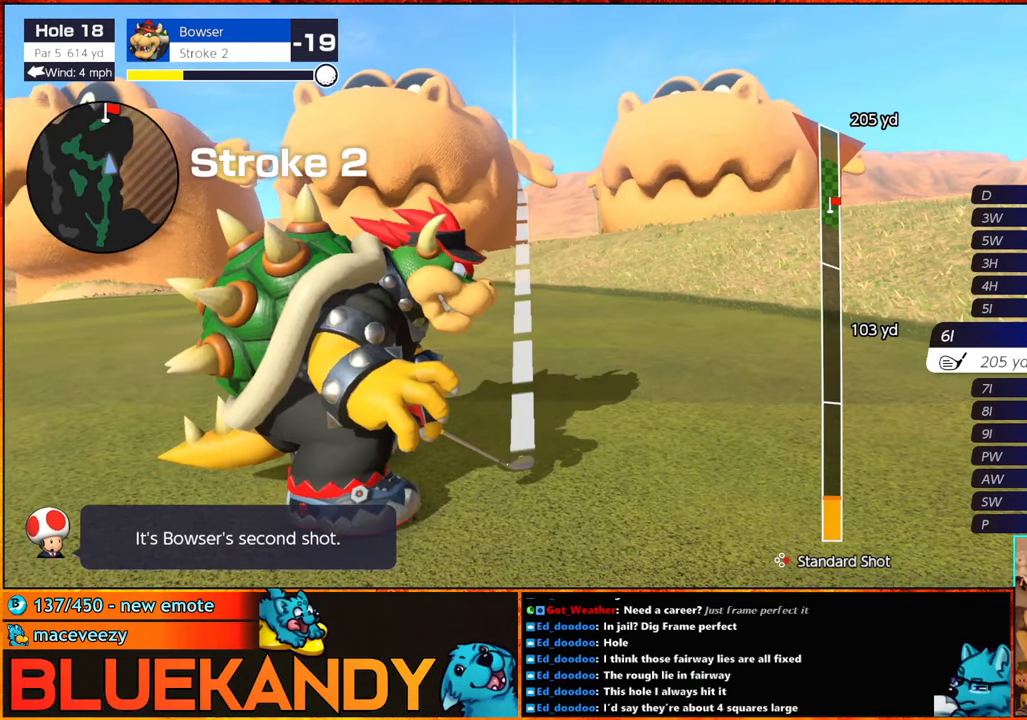
{"buttons": [], "left_stick": "center", "right_stick": "center", "button_events": []}
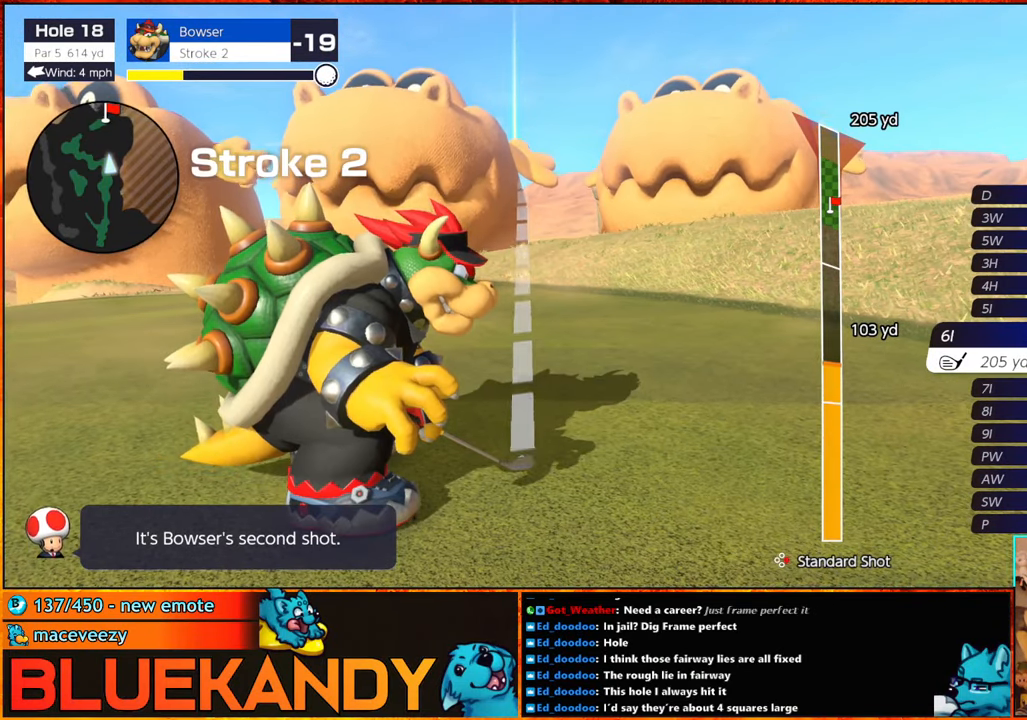
{"buttons": [], "left_stick": "center", "right_stick": "center", "button_events": [[450, "B", "down"], [500, "B", "up"]]}
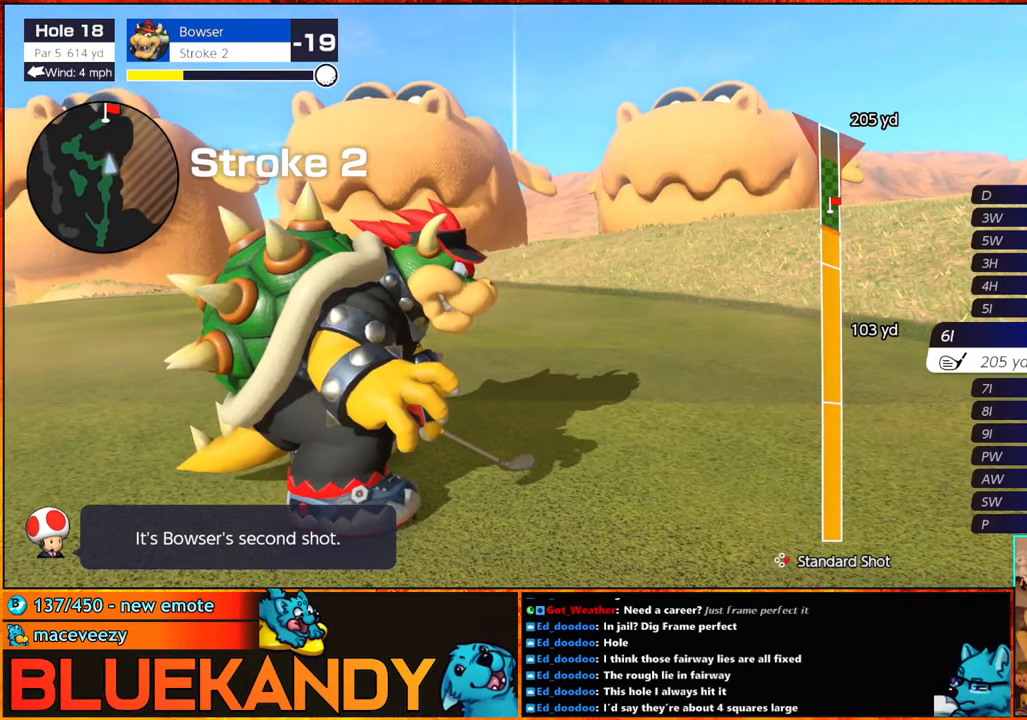
{"buttons": ["B"], "left_stick": "center", "right_stick": "center", "button_events": [[83, "B", "down"]]}
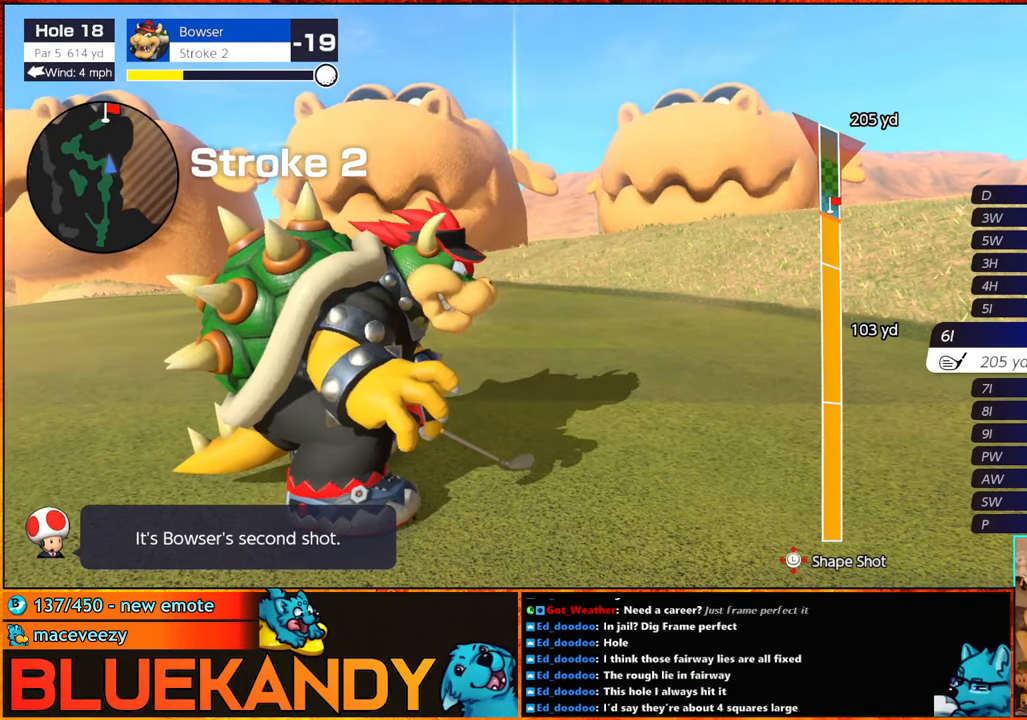
{"buttons": ["B"], "left_stick": "up", "right_stick": "center", "button_events": []}
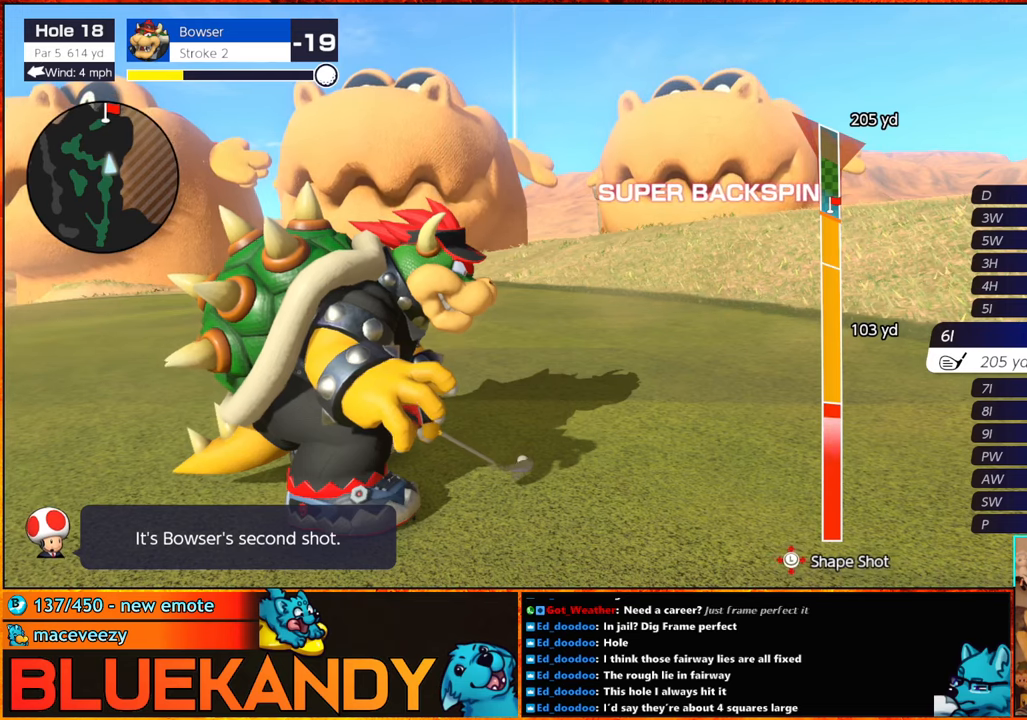
{"buttons": ["B"], "left_stick": "up-right", "right_stick": "center", "button_events": []}
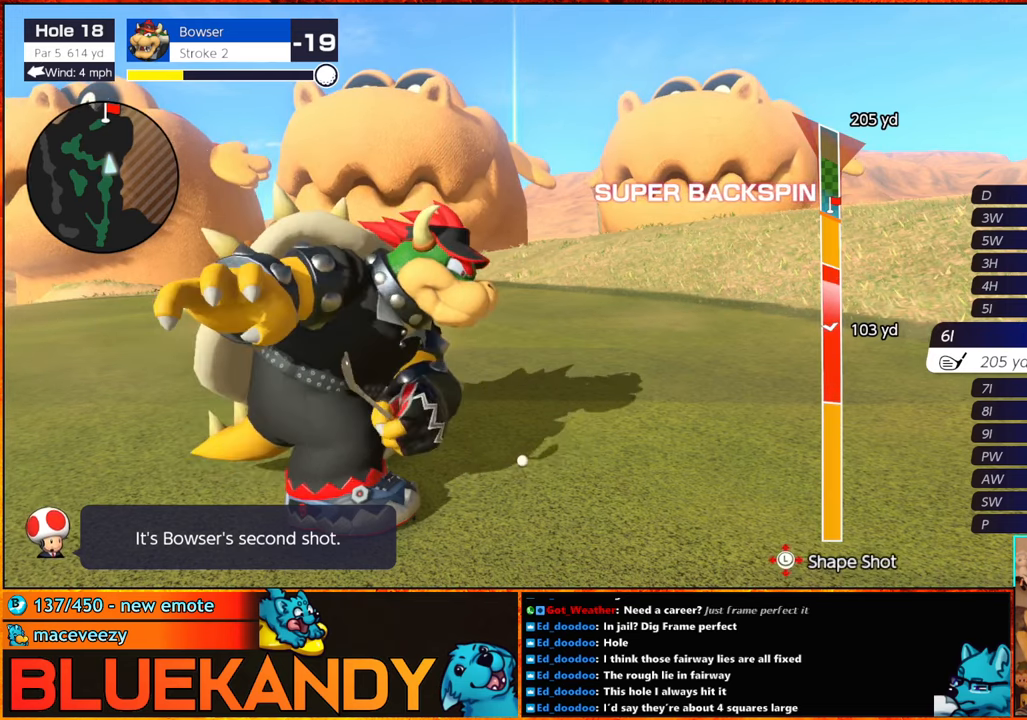
{"buttons": ["B"], "left_stick": "center", "right_stick": "center", "button_events": []}
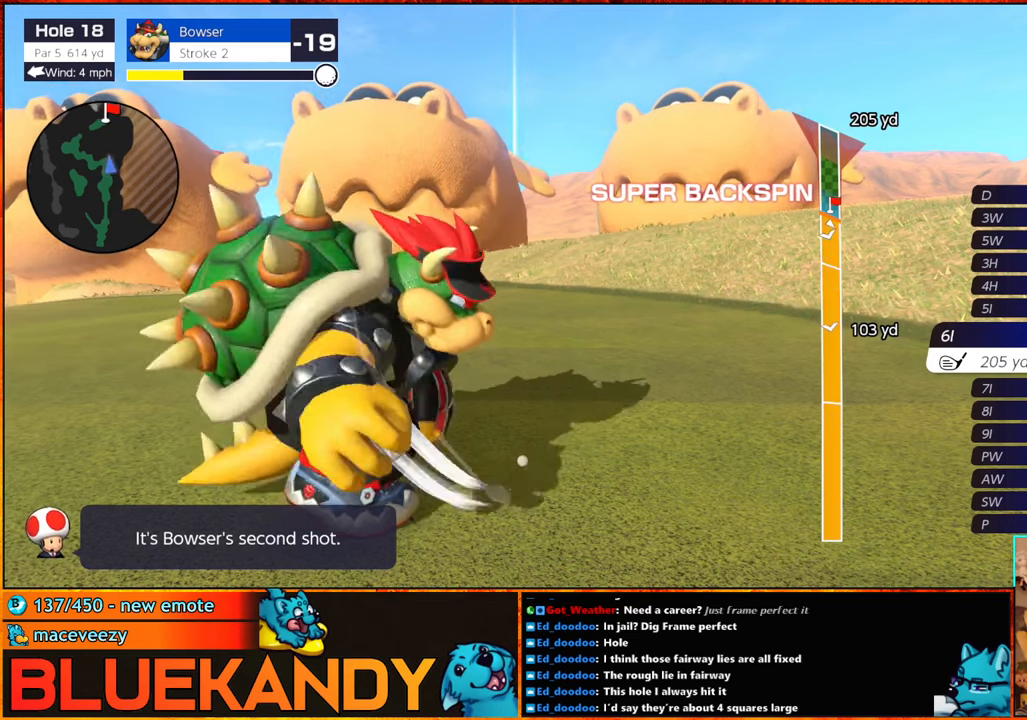
{"buttons": ["B"], "left_stick": "center", "right_stick": "center", "button_events": []}
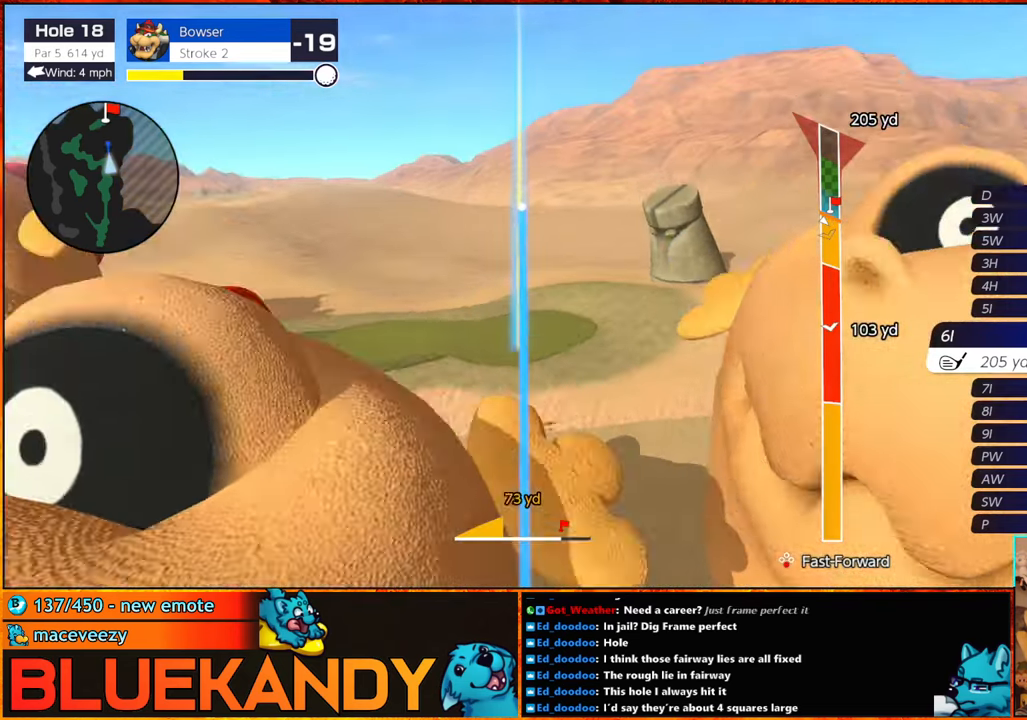
{"buttons": ["B"], "left_stick": "center", "right_stick": "center", "button_events": []}
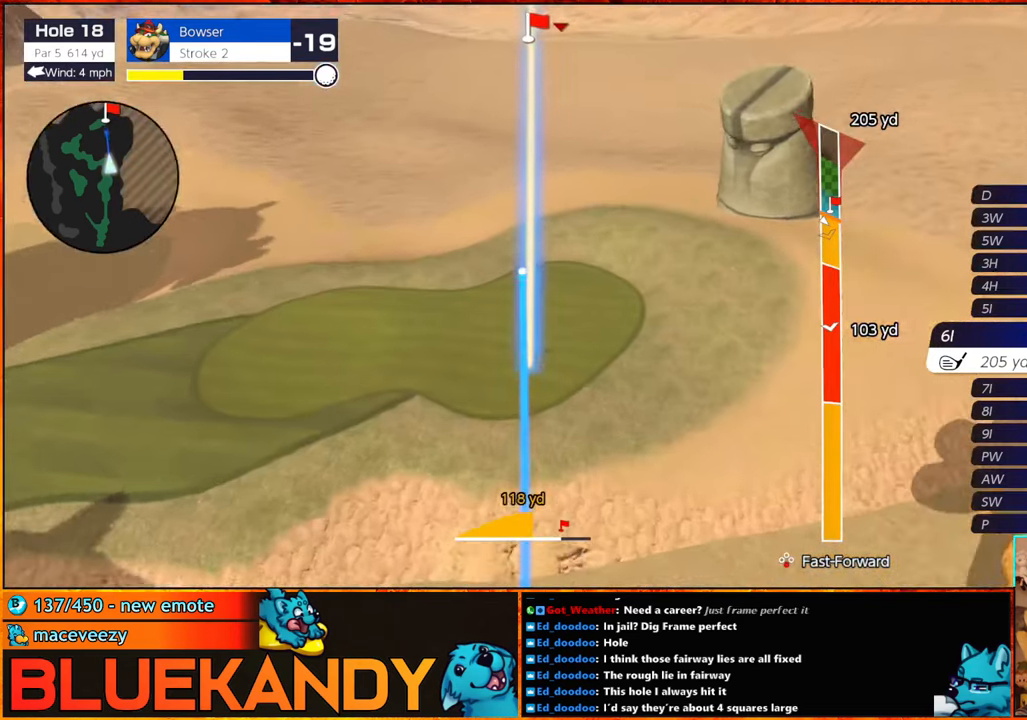
{"buttons": ["B"], "left_stick": "center", "right_stick": "center", "button_events": []}
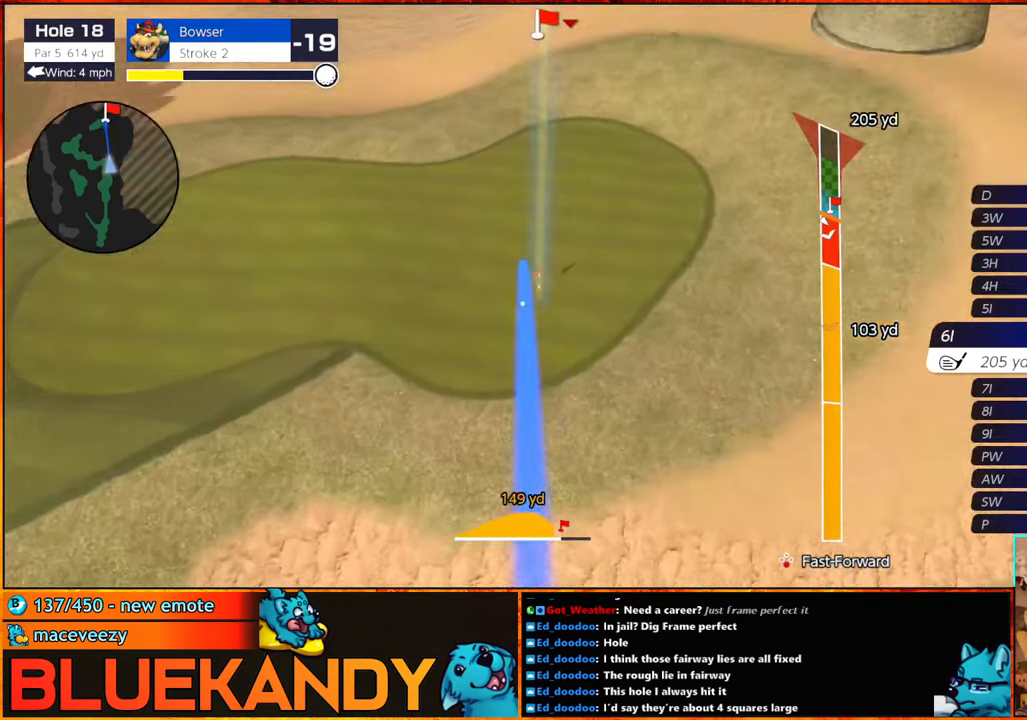
{"buttons": ["B"], "left_stick": "center", "right_stick": "center", "button_events": []}
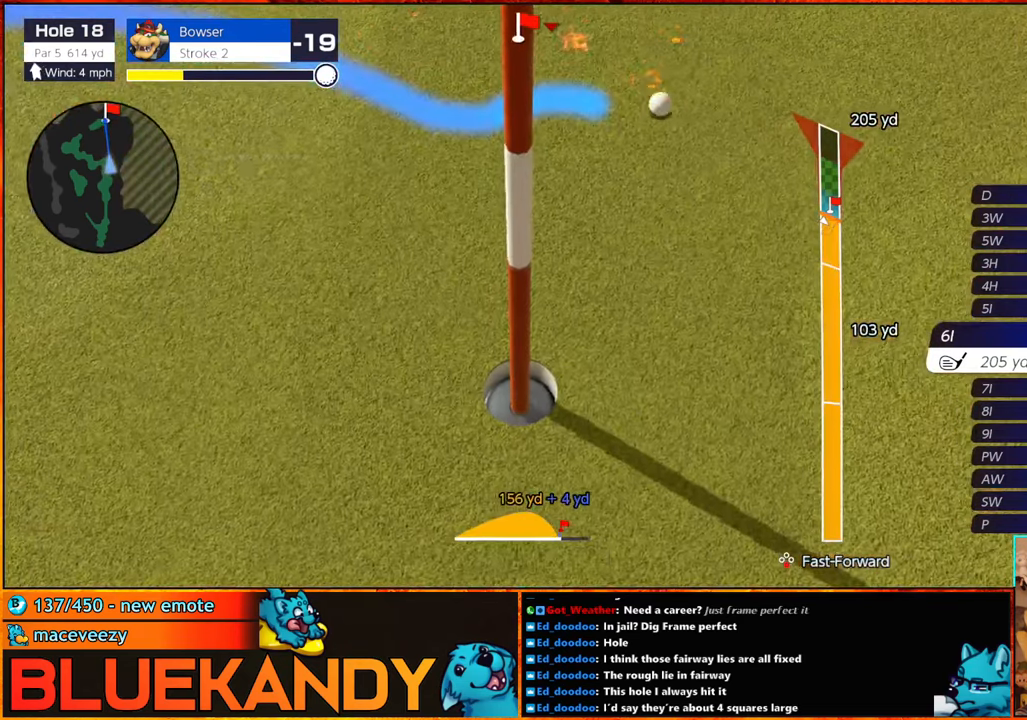
{"buttons": [], "left_stick": "down-left", "right_stick": "center", "button_events": [[467, "B", "up"]]}
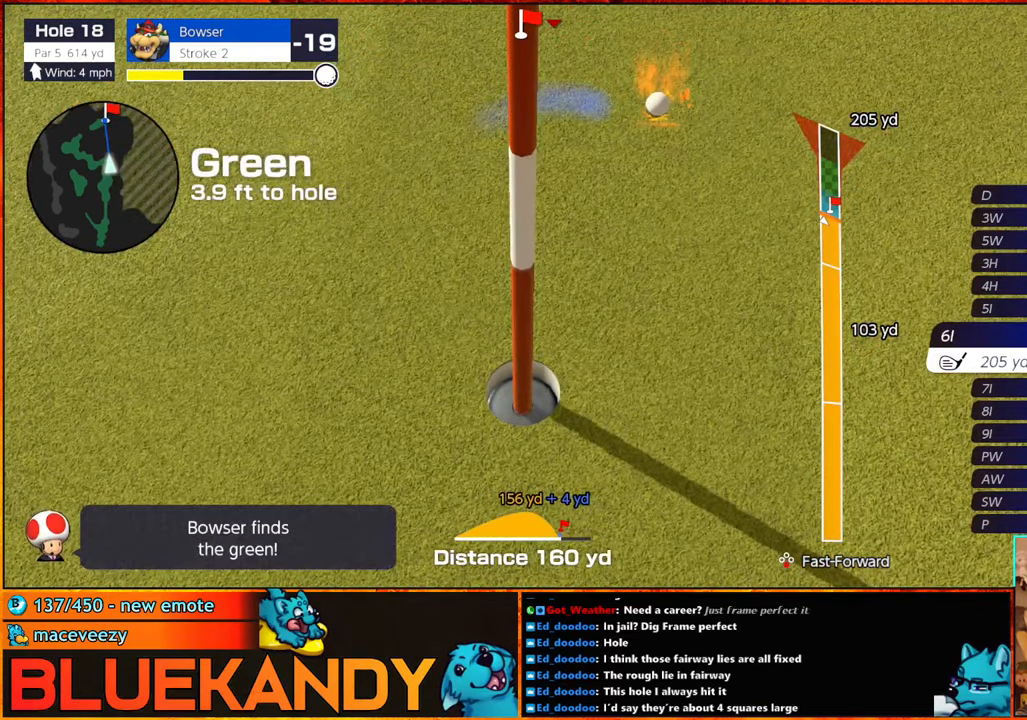
{"buttons": [], "left_stick": "center", "right_stick": "center", "button_events": []}
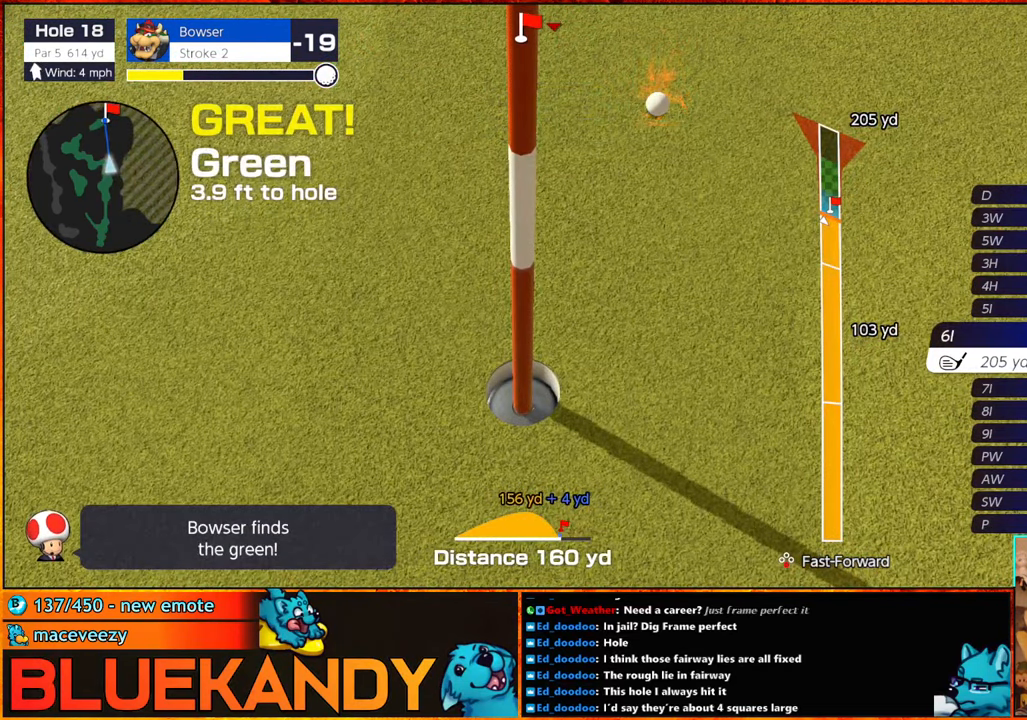
{"buttons": [], "left_stick": "center", "right_stick": "center", "button_events": []}
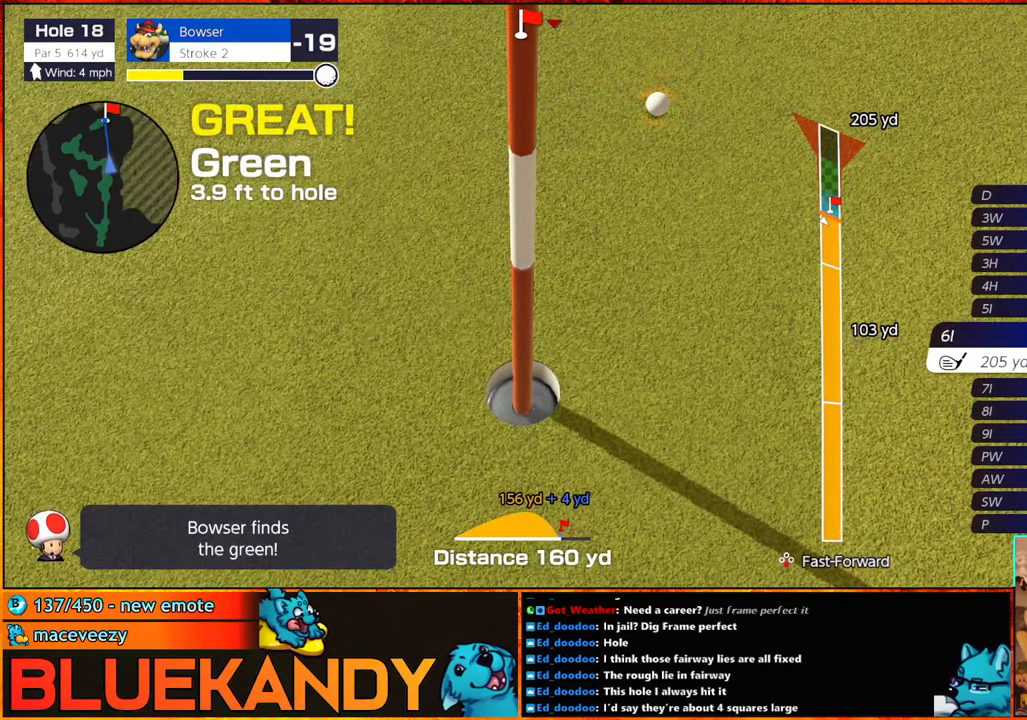
{"buttons": [], "left_stick": "center", "right_stick": "center", "button_events": []}
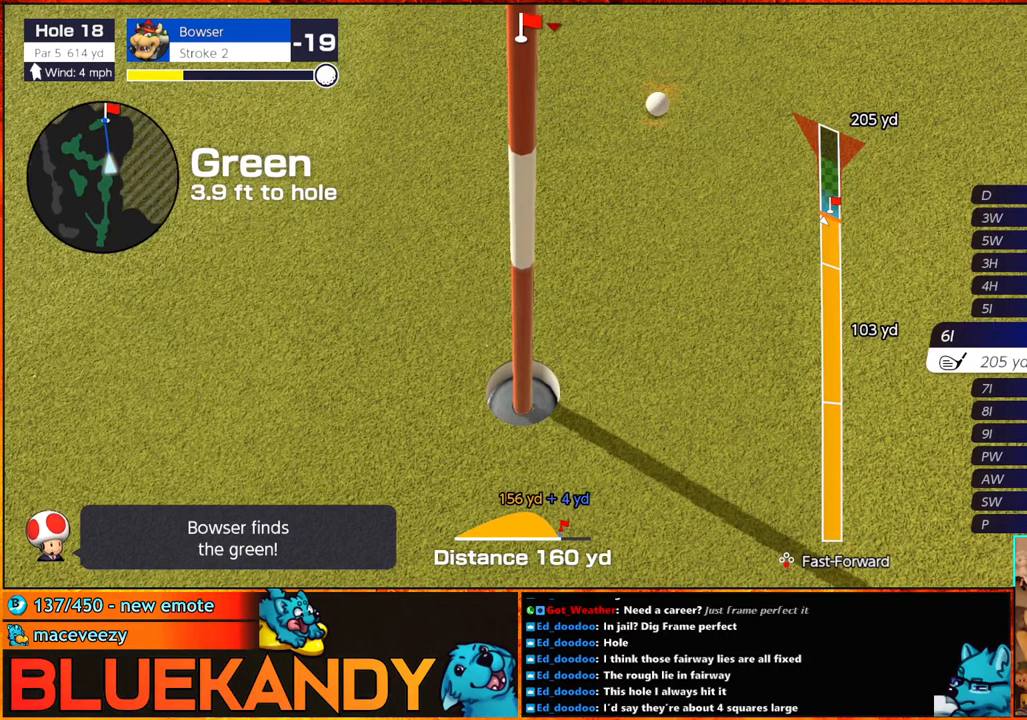
{"buttons": [], "left_stick": "center", "right_stick": "center", "button_events": []}
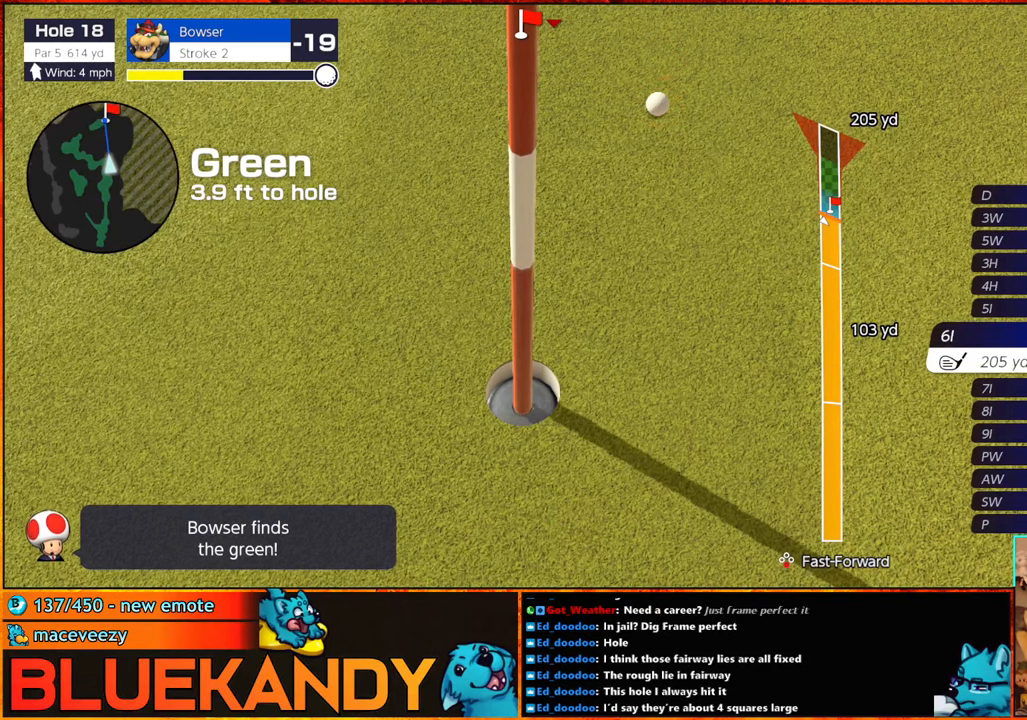
{"buttons": ["A"], "left_stick": "center", "right_stick": "center", "button_events": [[333, "Y", "down"], [483, "A", "down"], [483, "Y", "up"]]}
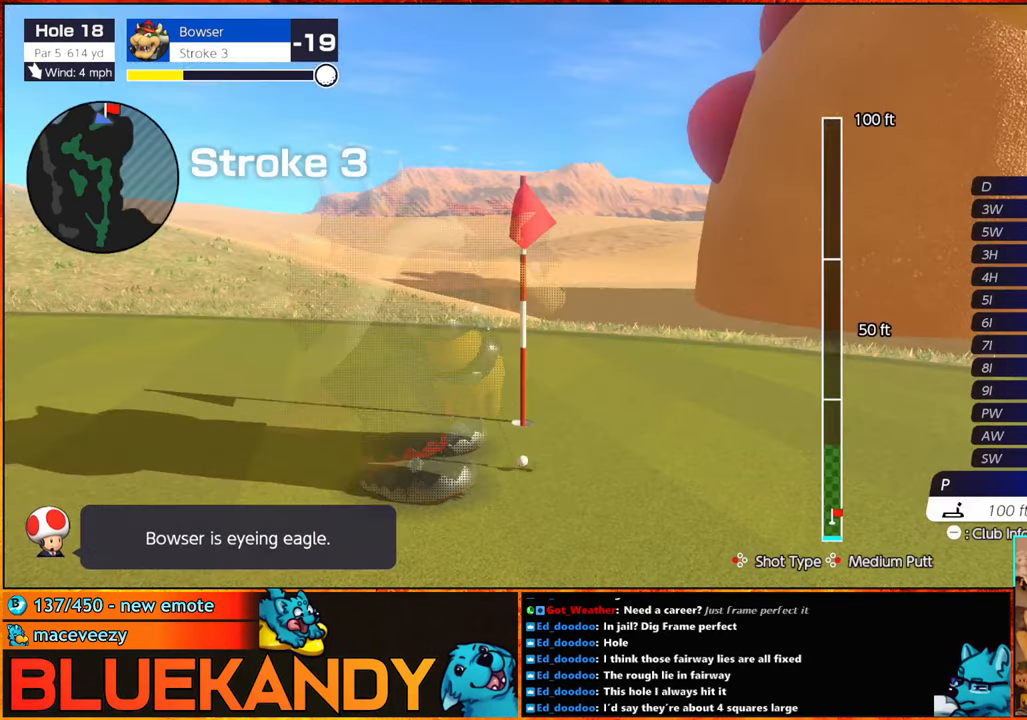
{"buttons": ["B"], "left_stick": "center", "right_stick": "center", "button_events": [[50, "A", "up"], [100, "A", "down"], [166, "A", "up"], [233, "A", "down"], [283, "A", "up"], [366, "B", "down"]]}
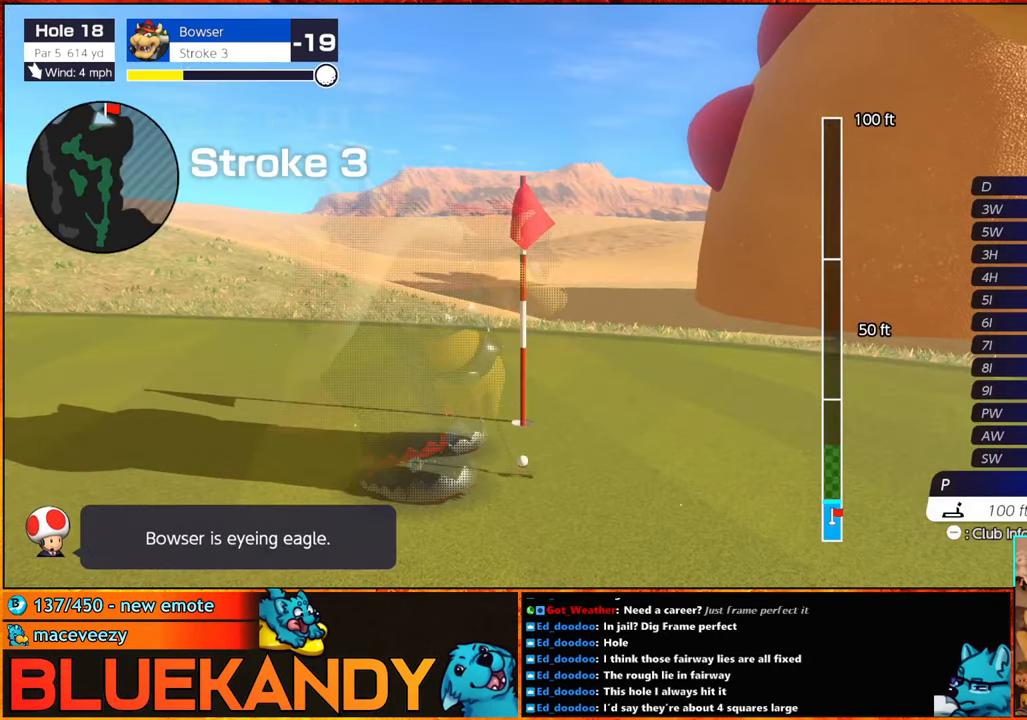
{"buttons": ["B"], "left_stick": "center", "right_stick": "center", "button_events": []}
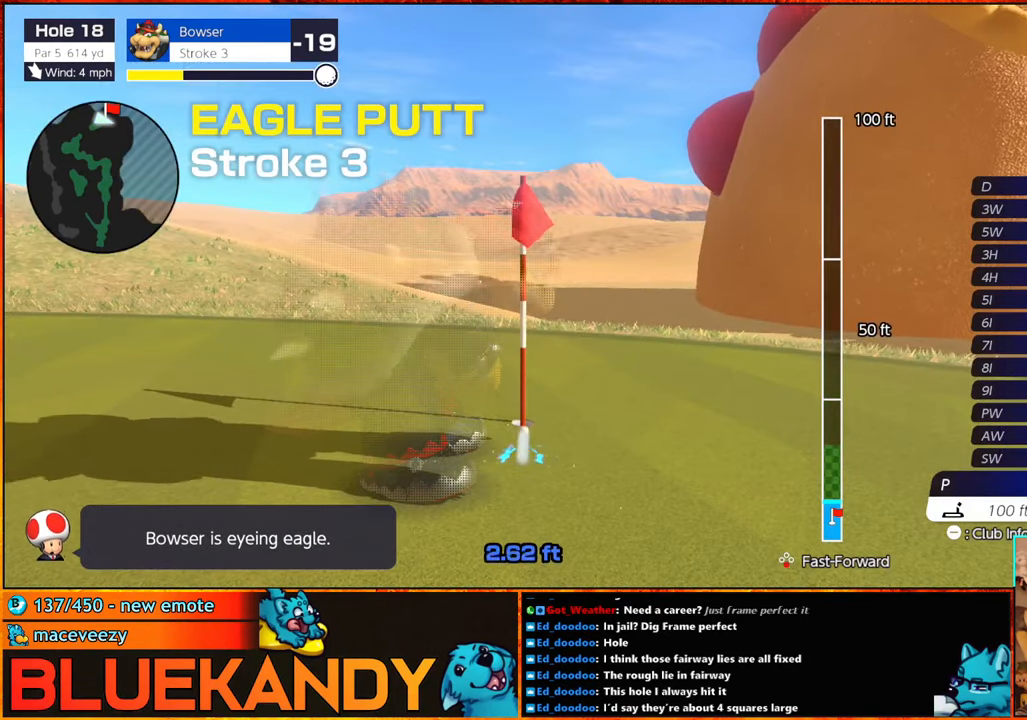
{"buttons": ["B"], "left_stick": "center", "right_stick": "center", "button_events": []}
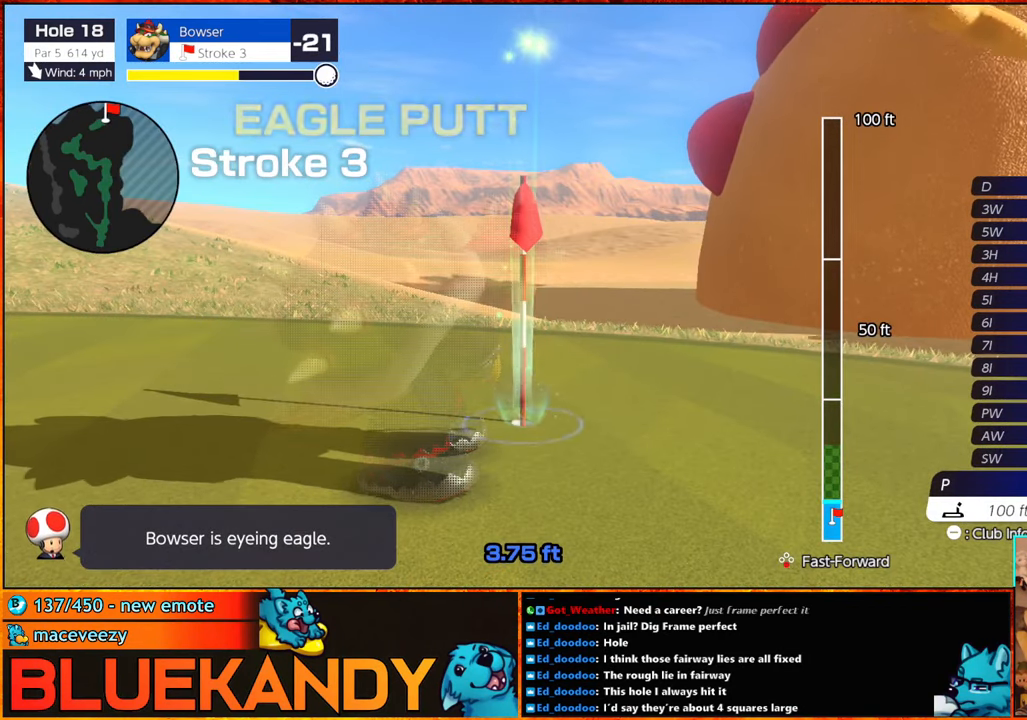
{"buttons": ["B"], "left_stick": "center", "right_stick": "center", "button_events": []}
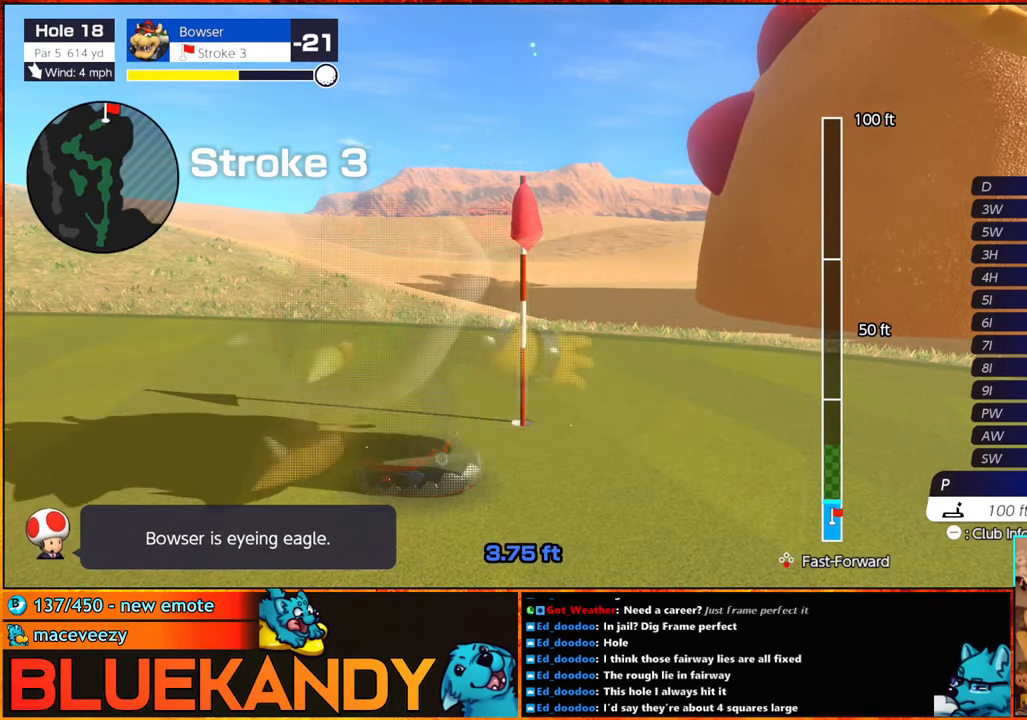
{"buttons": ["B"], "left_stick": "center", "right_stick": "center", "button_events": []}
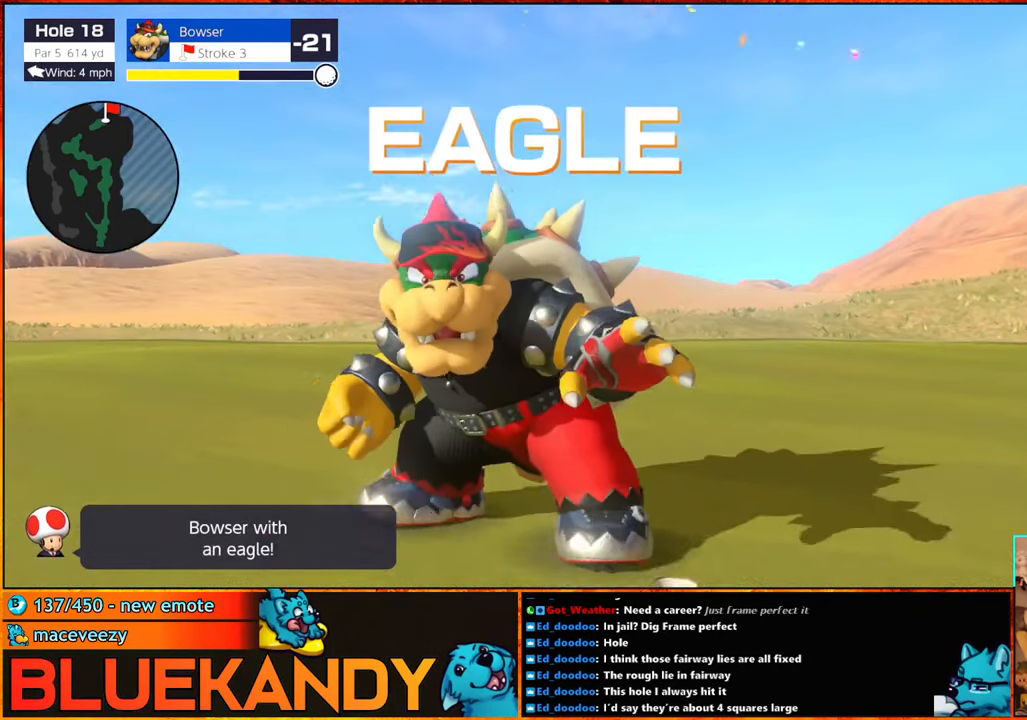
{"buttons": ["B"], "left_stick": "center", "right_stick": "center", "button_events": []}